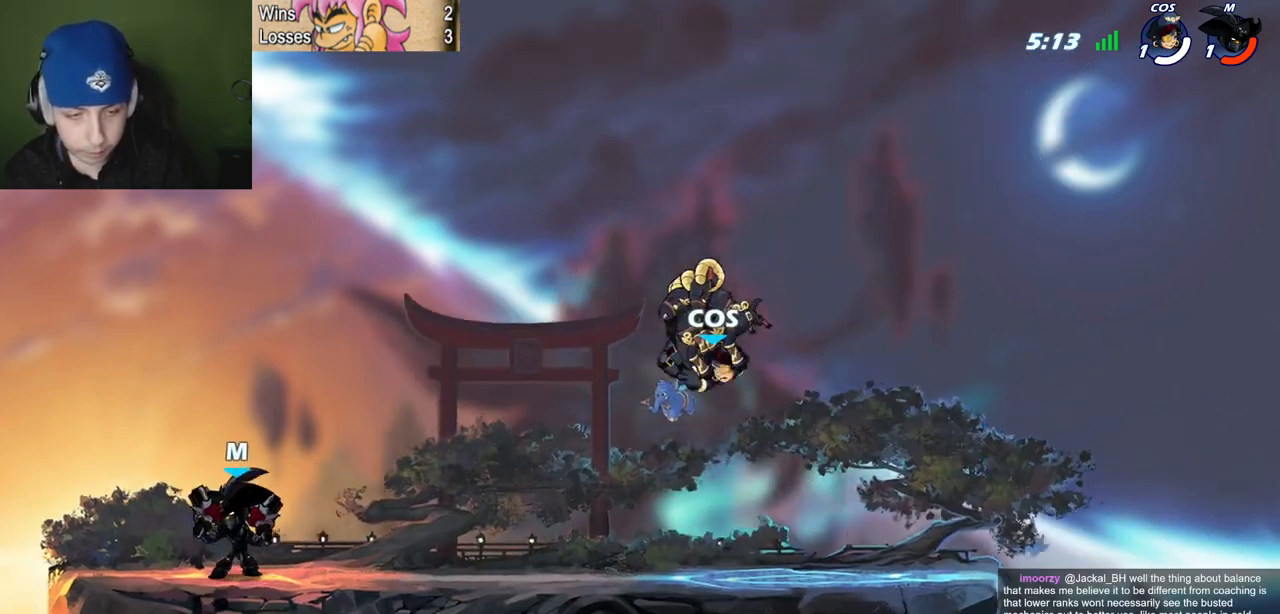
Gameplay with keyboard; each line is a JSON object with the keys held at the frame after it. "events" lists presses ("down") and releases ("up") of "c", "l", "p", "quote", "semicolon", "space", "v", "x" and "z" between this image and that frame as [ms after this image, input, new state], when the widget could be followed in between. No other keys are recorded. Mouse input is not recorded.
{"keys": ["l"], "events": [[301, "l", "down"]]}
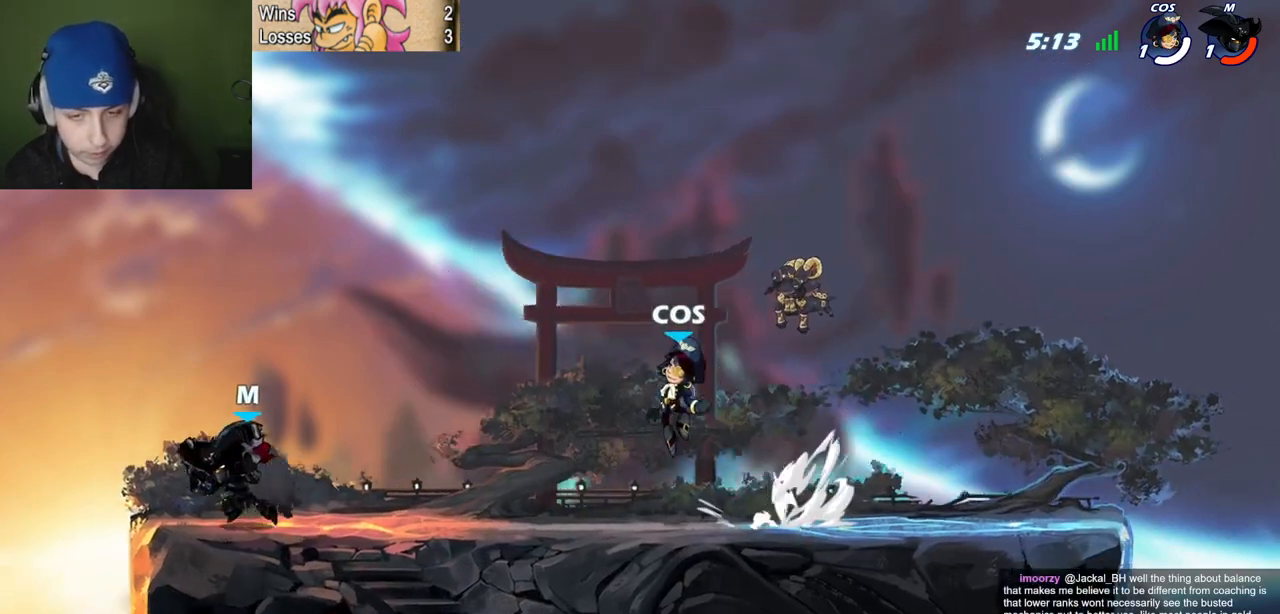
{"keys": ["l", "quote"], "events": [[33, "l", "up"], [33, "quote", "down"], [167, "l", "down"], [167, "quote", "up"], [267, "quote", "down"], [317, "l", "up"], [400, "l", "down"], [400, "quote", "up"], [500, "quote", "down"]]}
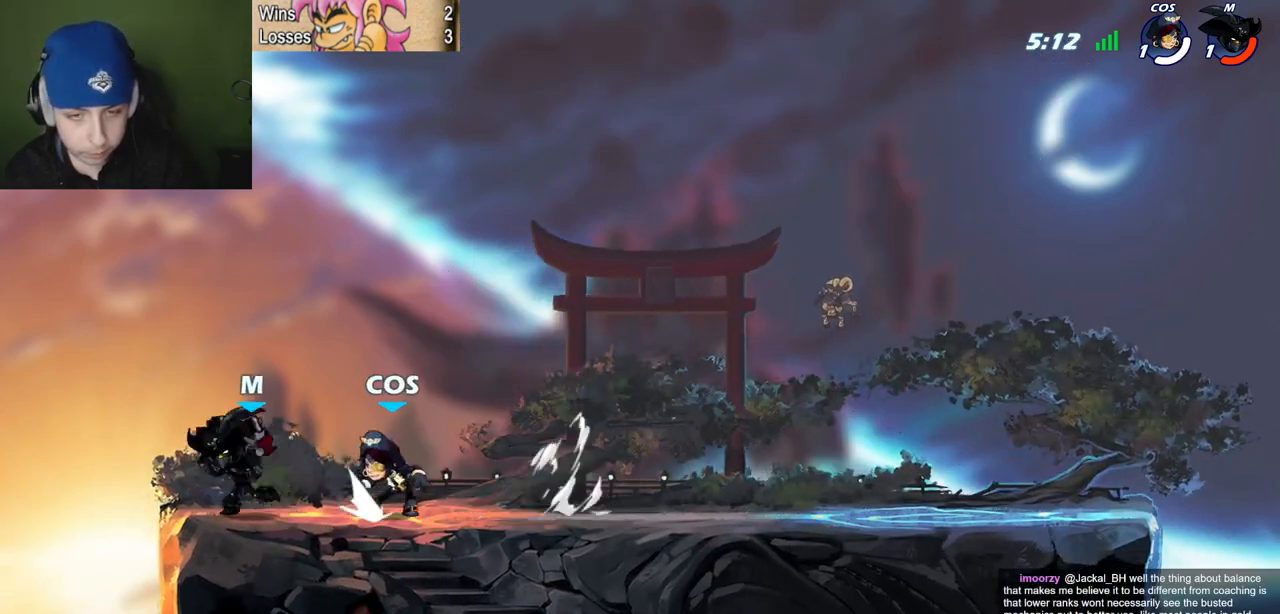
{"keys": ["quote"], "events": [[50, "l", "up"], [84, "z", "down"], [134, "space", "down"], [184, "z", "up"], [284, "space", "up"]]}
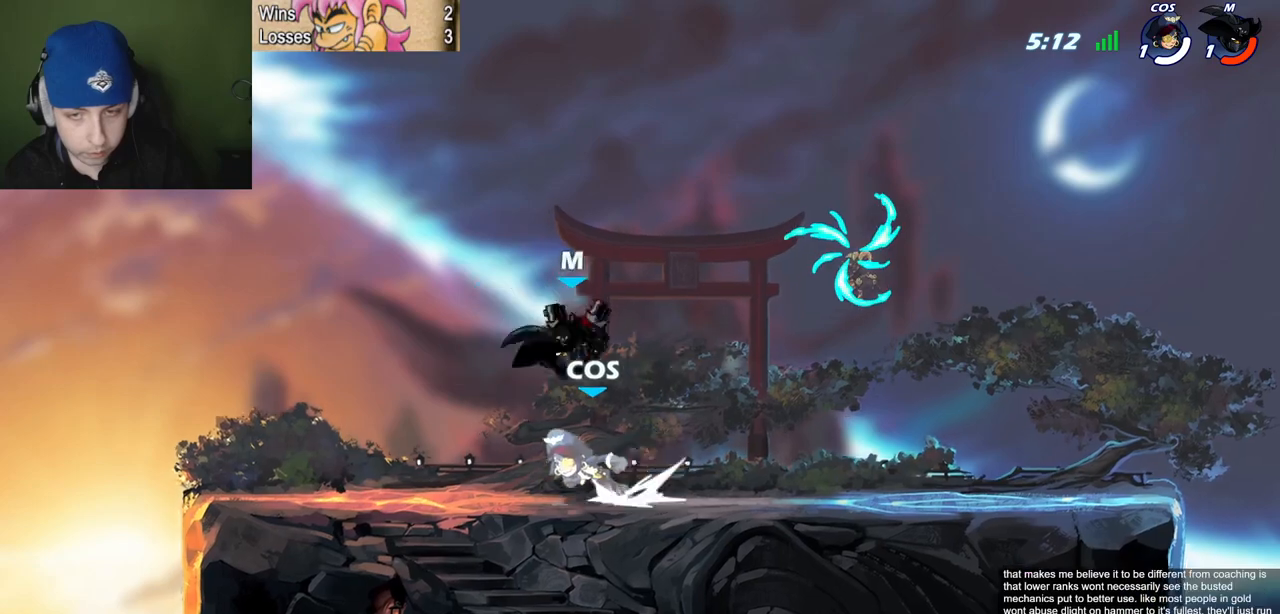
{"keys": [], "events": [[16, "z", "down"], [100, "z", "up"], [250, "semicolon", "down"], [333, "l", "down"], [383, "quote", "up"], [383, "semicolon", "up"], [433, "l", "up"], [433, "v", "down"], [484, "v", "up"]]}
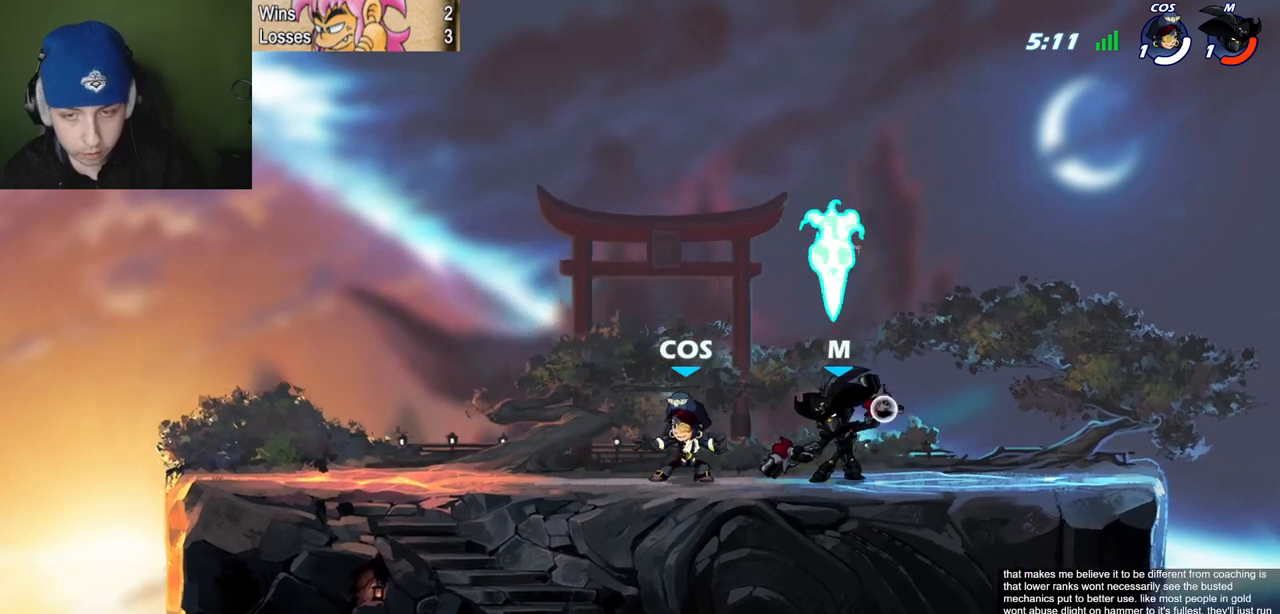
{"keys": ["l", "space", "v"], "events": [[401, "l", "down"], [451, "space", "down"], [451, "v", "down"]]}
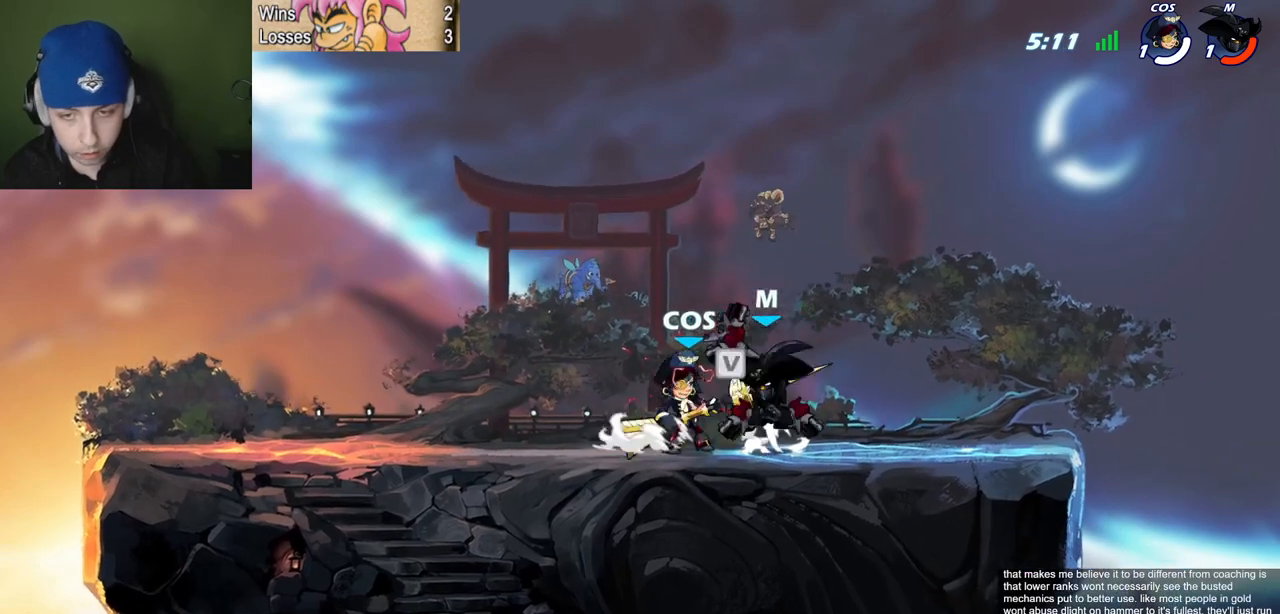
{"keys": ["quote", "z"], "events": [[50, "l", "up"], [50, "space", "up"], [50, "v", "up"], [100, "l", "down"], [133, "quote", "down"], [133, "semicolon", "down"], [283, "l", "up"], [367, "semicolon", "up"], [467, "z", "down"]]}
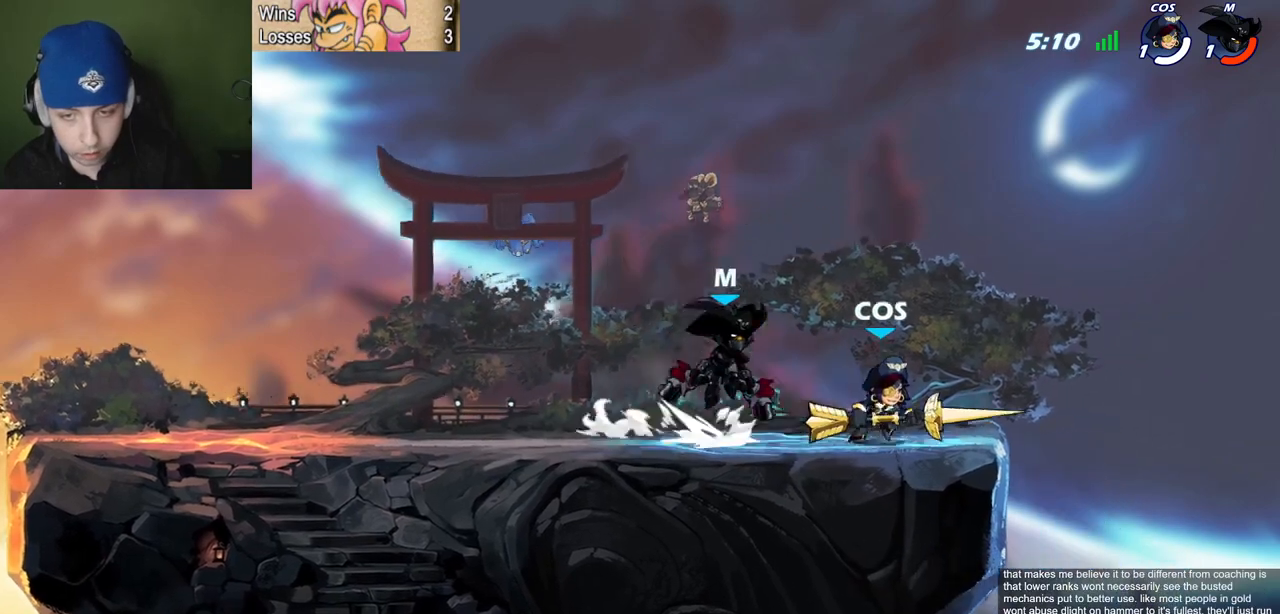
{"keys": ["l", "semicolon"], "events": [[17, "space", "down"], [17, "z", "up"], [100, "space", "up"], [150, "l", "down"], [150, "quote", "up"], [150, "z", "down"], [200, "z", "up"], [250, "z", "down"], [384, "z", "up"], [434, "semicolon", "down"]]}
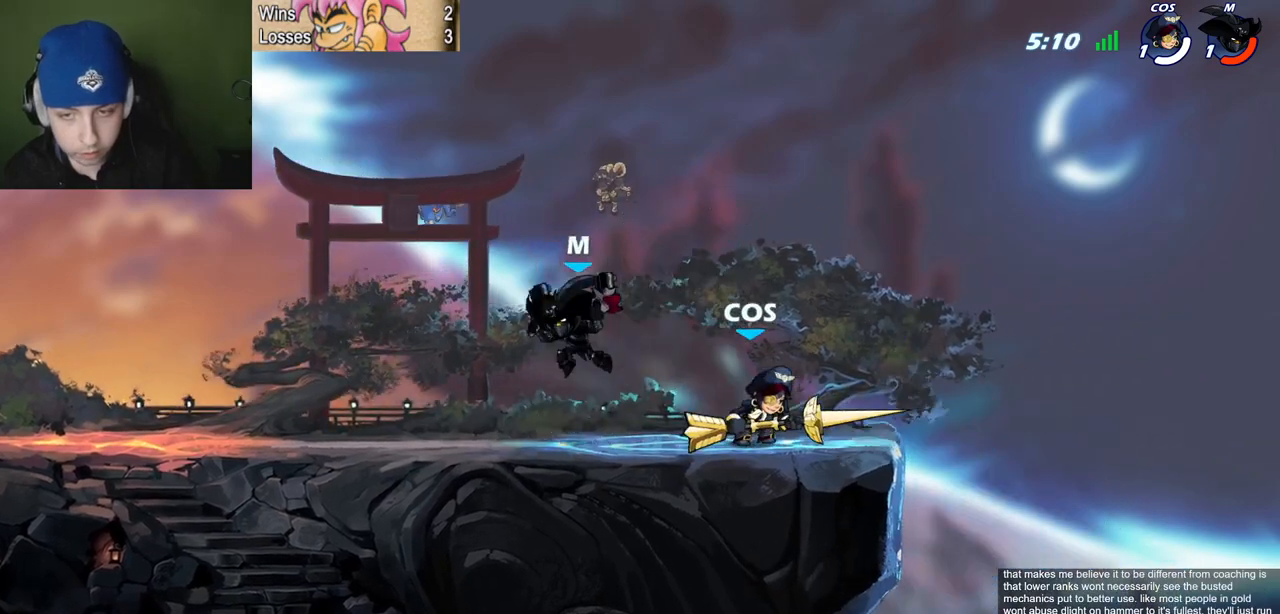
{"keys": ["quote", "space"], "events": [[116, "semicolon", "up"], [116, "space", "down"], [217, "space", "up"], [317, "semicolon", "down"], [450, "semicolon", "up"], [450, "space", "down"], [500, "l", "up"], [500, "quote", "down"]]}
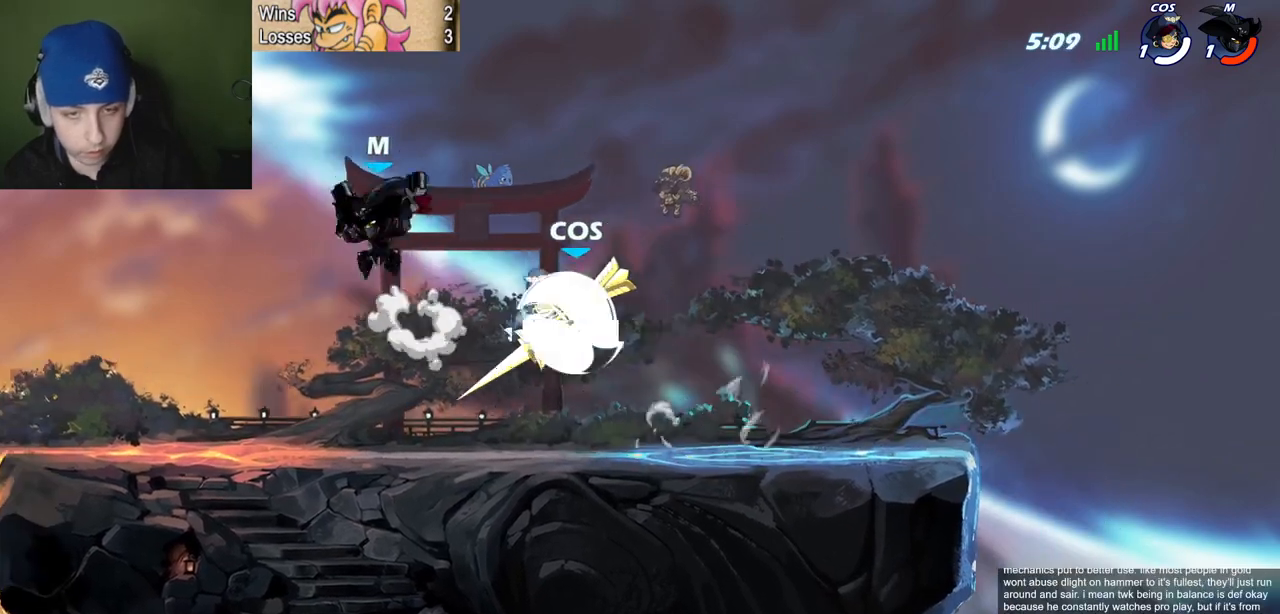
{"keys": ["quote", "semicolon"], "events": [[84, "space", "up"], [284, "semicolon", "down"]]}
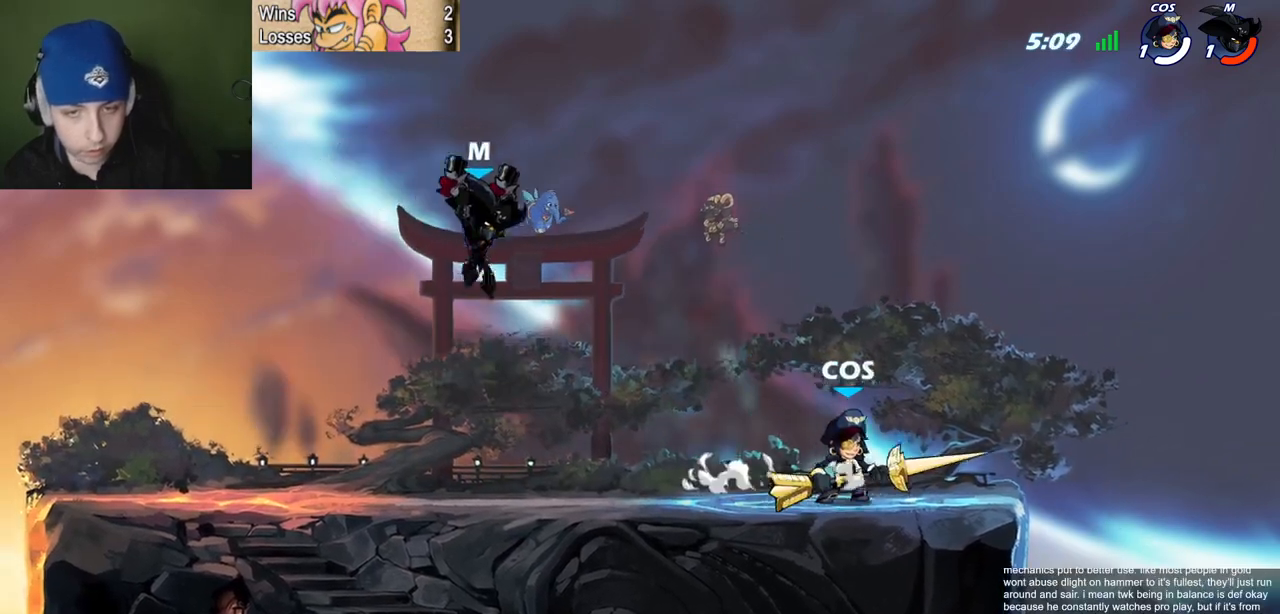
{"keys": ["l", "z"], "events": [[200, "semicolon", "up"], [250, "z", "down"], [300, "space", "down"], [350, "space", "up"], [350, "z", "up"], [383, "l", "down"], [383, "quote", "up"], [484, "z", "down"]]}
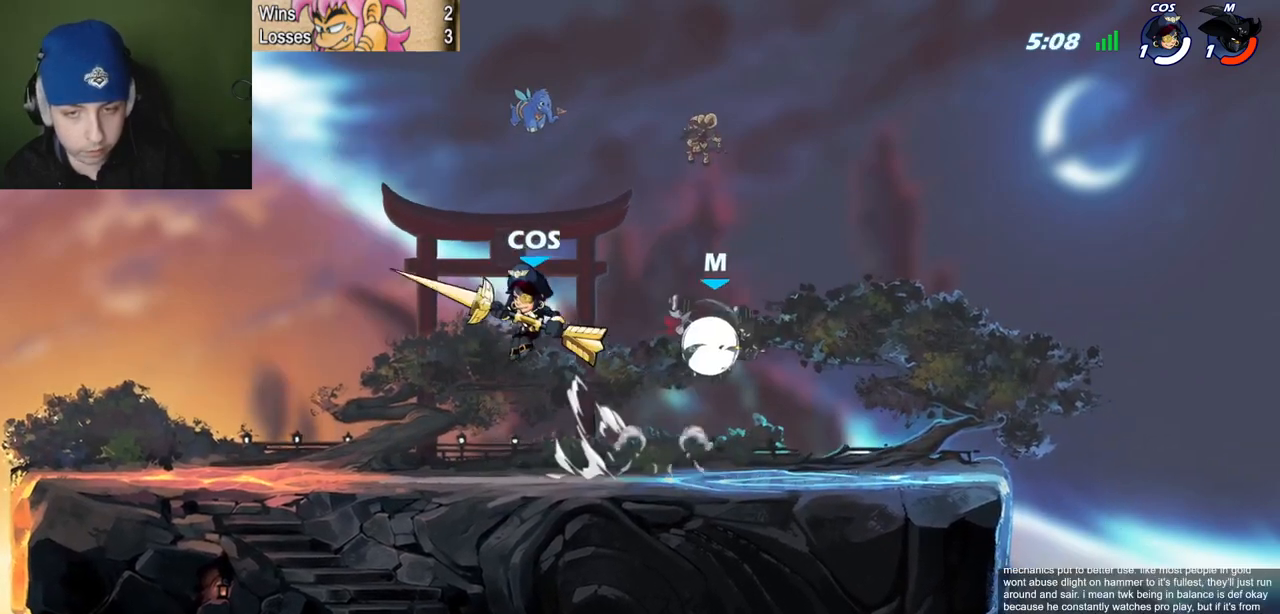
{"keys": ["l", "z"], "events": [[117, "z", "up"], [167, "semicolon", "down"], [401, "semicolon", "up"], [451, "z", "down"]]}
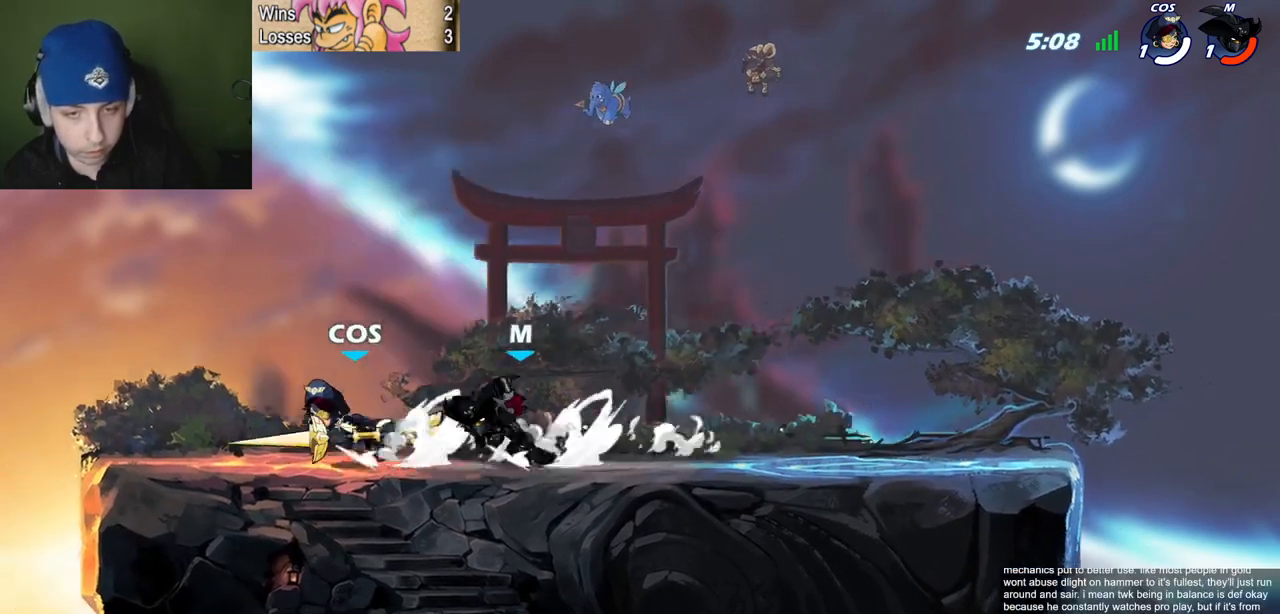
{"keys": ["quote"], "events": [[50, "z", "up"], [66, "l", "up"], [183, "quote", "down"], [183, "z", "down"], [317, "z", "up"]]}
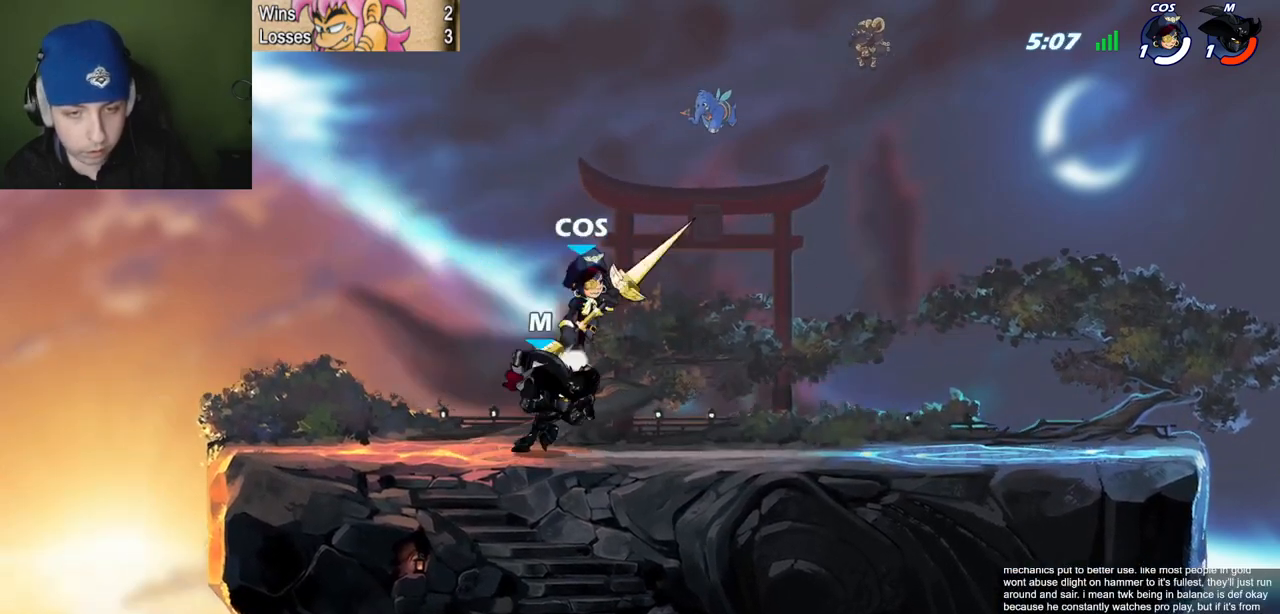
{"keys": ["quote"], "events": [[250, "l", "down"], [300, "l", "up"]]}
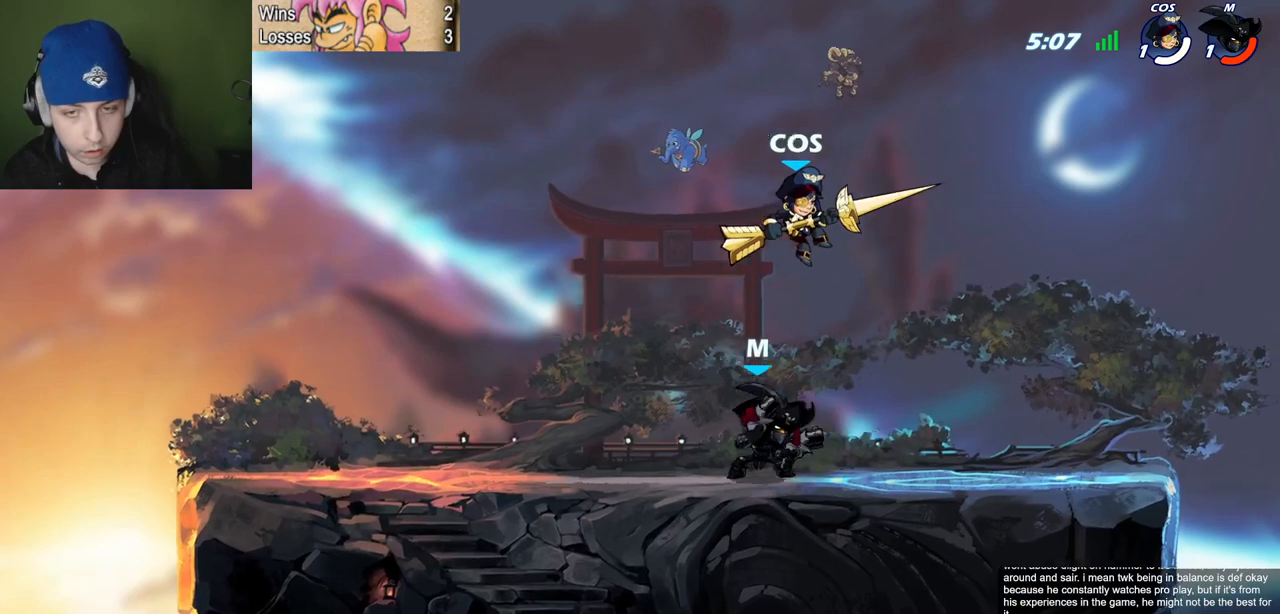
{"keys": ["l", "z"], "events": [[217, "l", "down"], [267, "quote", "up"], [450, "z", "down"]]}
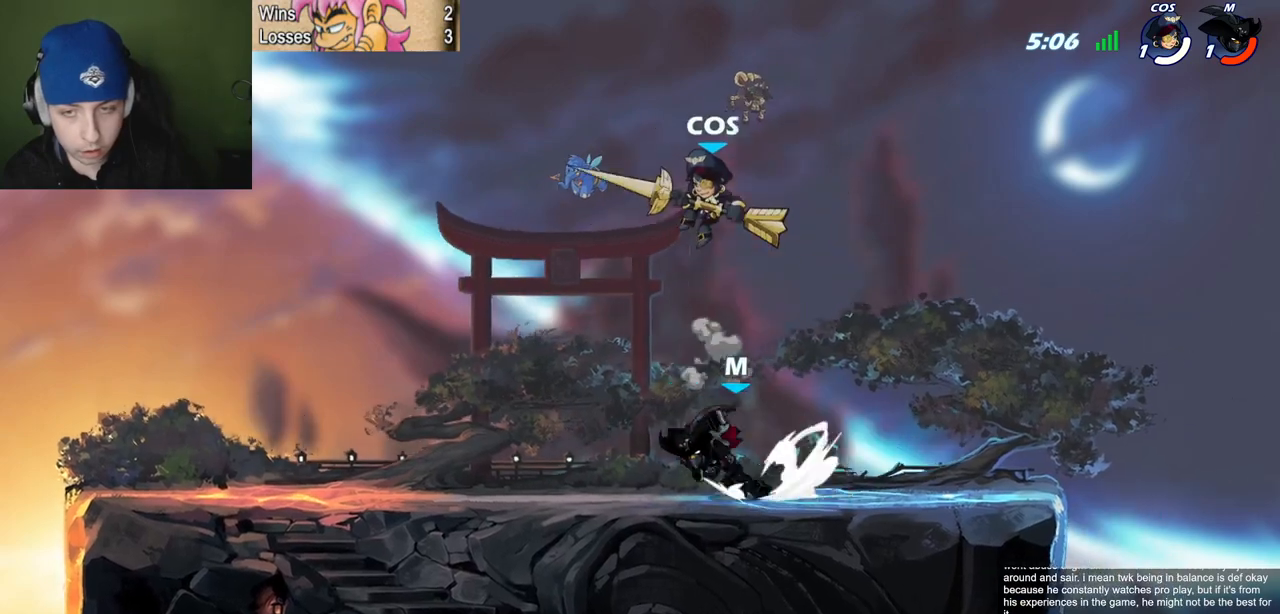
{"keys": ["p", "quote"], "events": [[184, "c", "down"], [184, "p", "down"], [184, "quote", "down"], [184, "z", "up"], [234, "l", "up"], [284, "c", "up"]]}
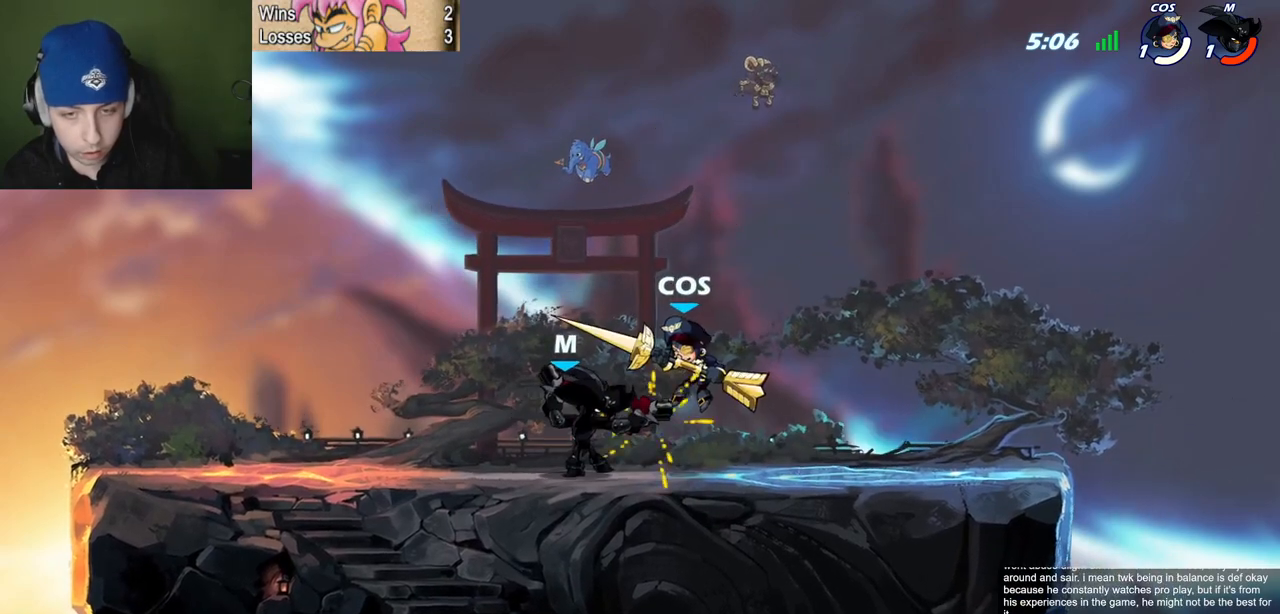
{"keys": ["quote"], "events": [[16, "p", "up"]]}
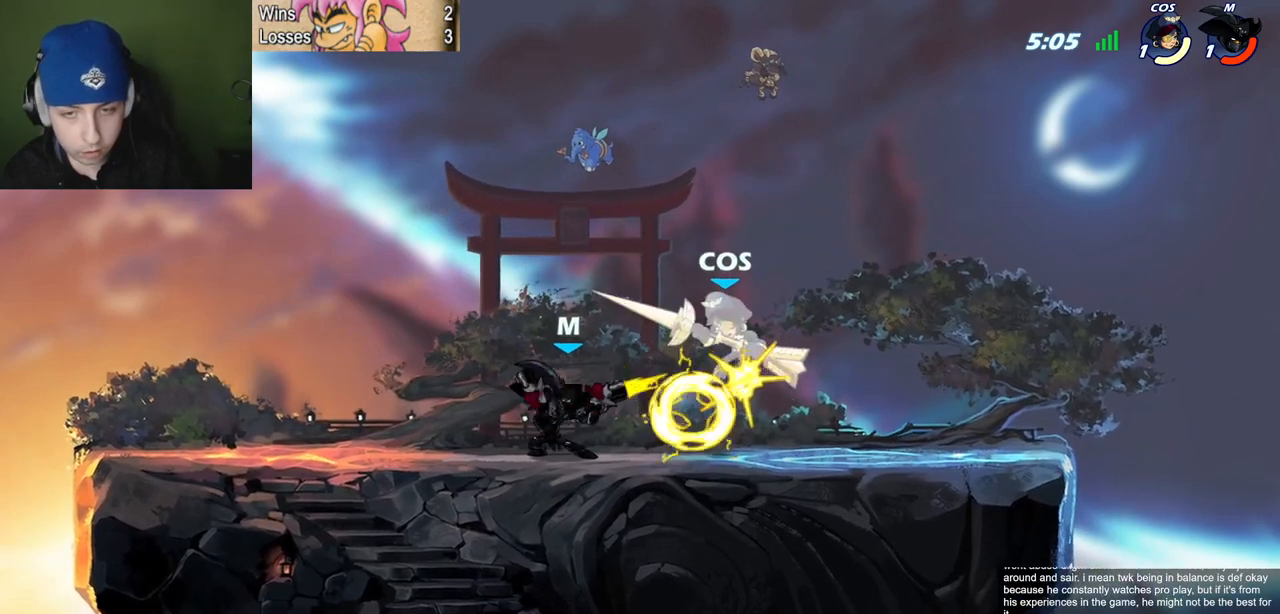
{"keys": ["c", "l", "p"], "events": [[351, "space", "down"], [401, "space", "up"], [401, "z", "down"], [451, "l", "down"], [451, "p", "down"], [451, "quote", "up"], [501, "c", "down"], [501, "z", "up"]]}
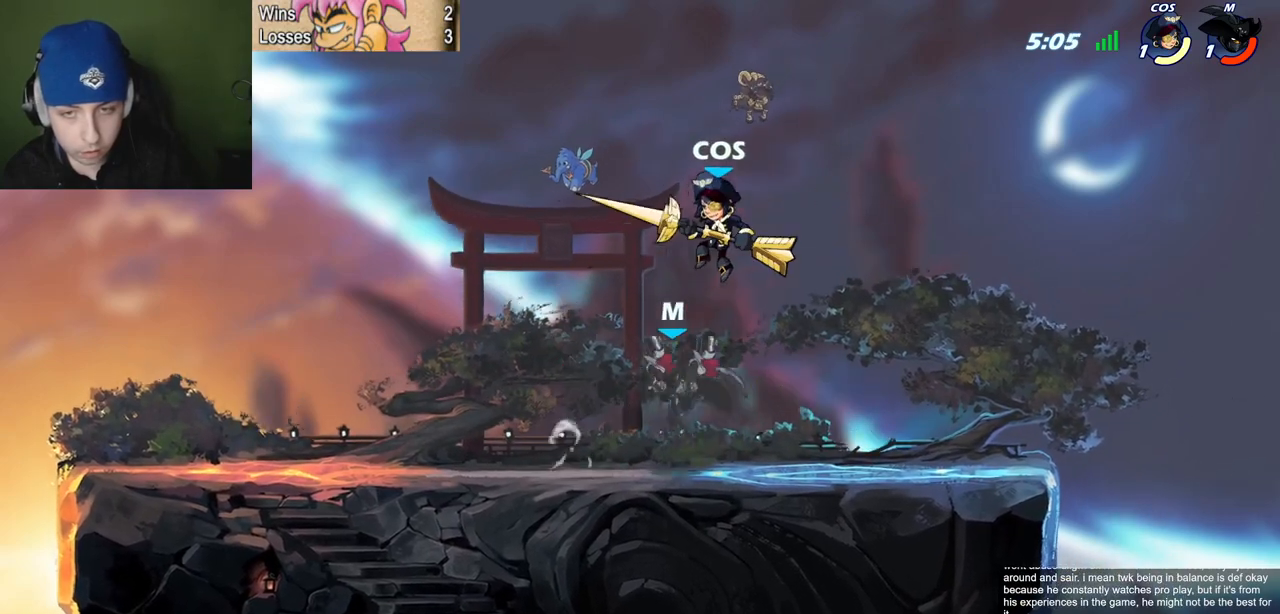
{"keys": [], "events": [[83, "c", "up"], [333, "p", "up"], [467, "l", "up"]]}
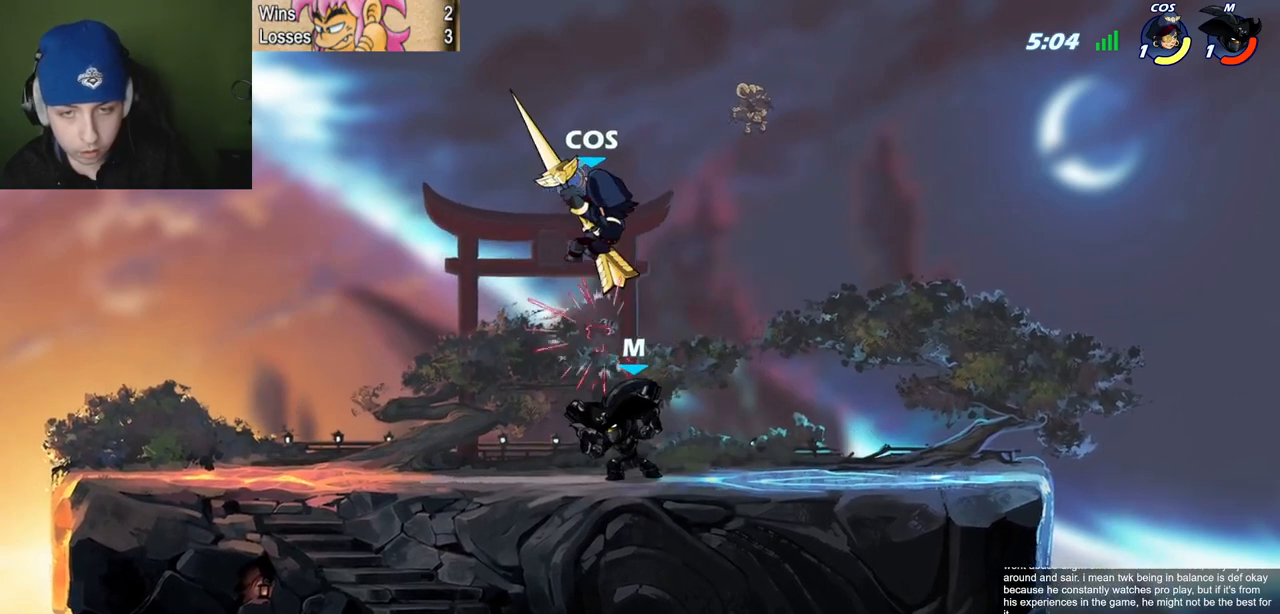
{"keys": [], "events": [[250, "l", "down"], [351, "l", "up"]]}
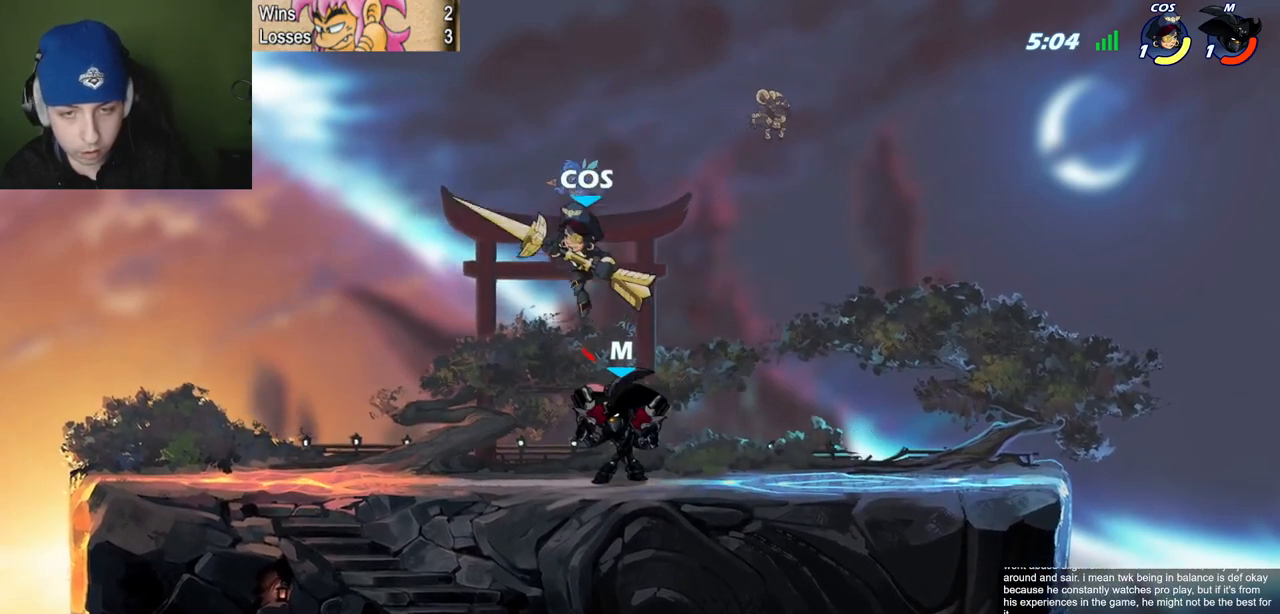
{"keys": ["l", "semicolon"], "events": [[116, "l", "down"], [167, "semicolon", "down"], [167, "space", "down"], [317, "c", "down"], [350, "space", "up"], [500, "c", "up"]]}
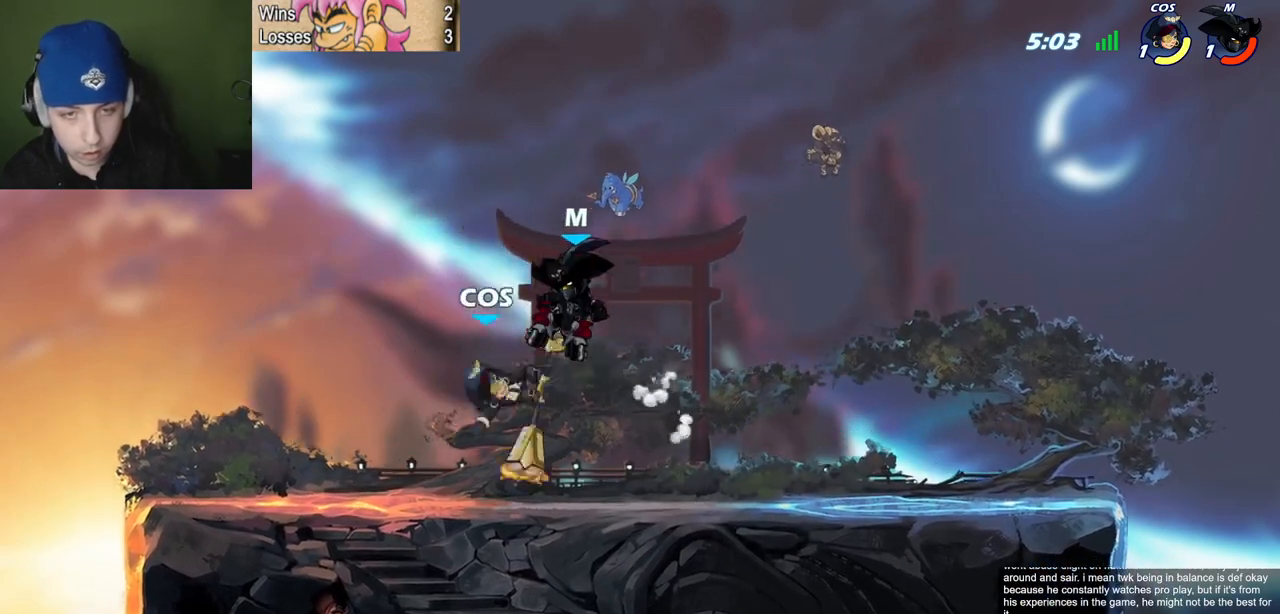
{"keys": [], "events": [[234, "l", "up"], [234, "semicolon", "up"]]}
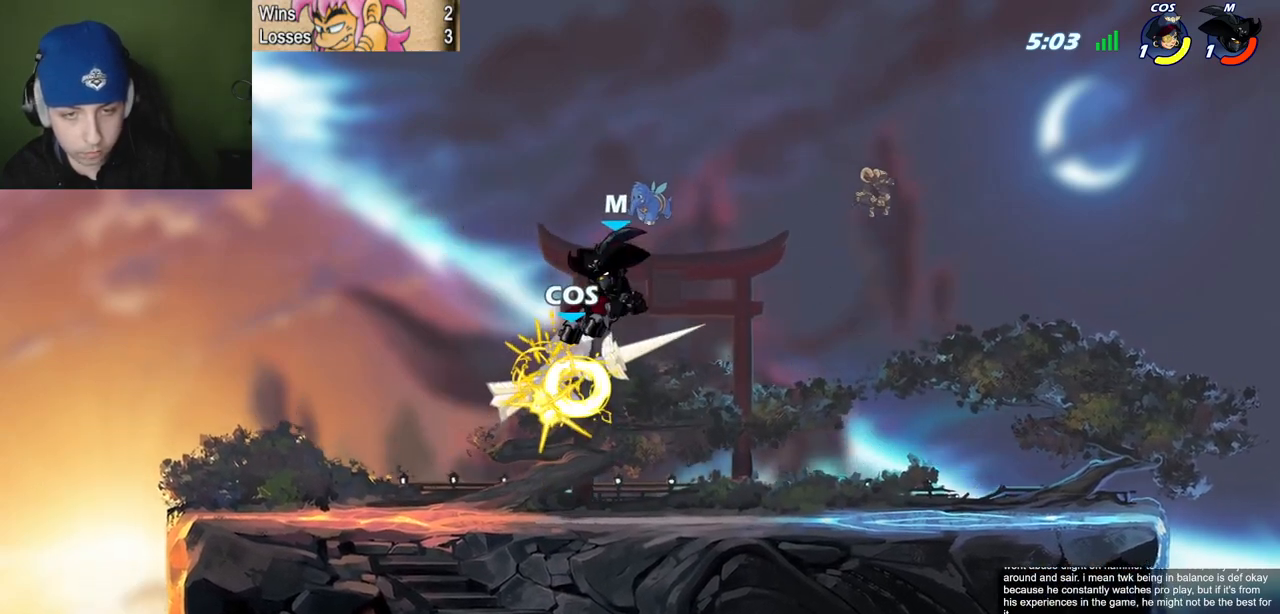
{"keys": ["l"], "events": [[150, "l", "down"], [200, "c", "down"], [250, "l", "up"], [250, "quote", "down"], [300, "c", "up"], [383, "l", "down"], [433, "quote", "up"]]}
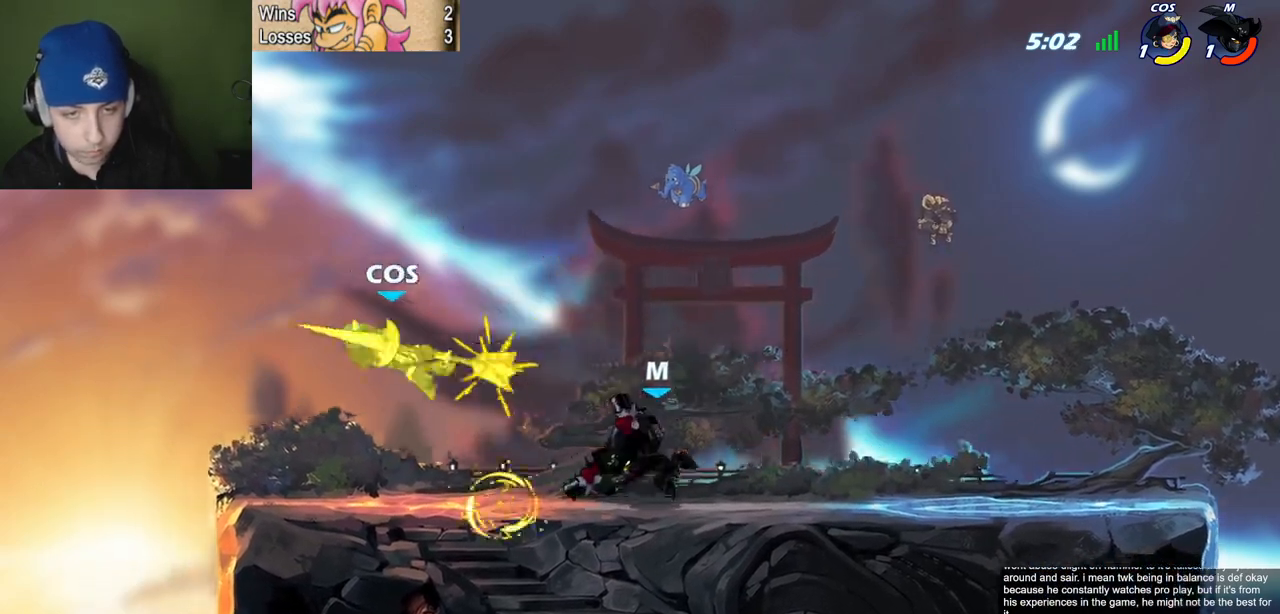
{"keys": ["l"], "events": [[84, "semicolon", "down"], [117, "z", "down"], [167, "c", "down"], [167, "semicolon", "up"], [167, "z", "up"], [267, "c", "up"]]}
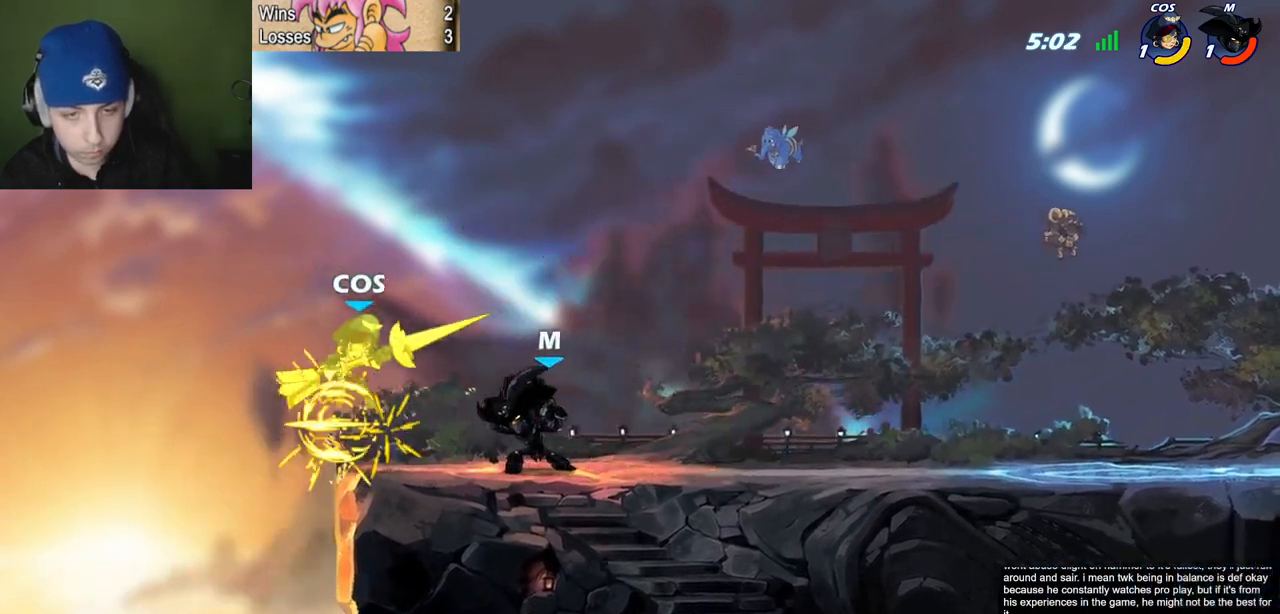
{"keys": ["p", "quote"], "events": [[133, "z", "down"], [183, "p", "down"], [183, "quote", "down"], [233, "c", "down"], [233, "l", "up"], [233, "z", "up"], [317, "c", "up"]]}
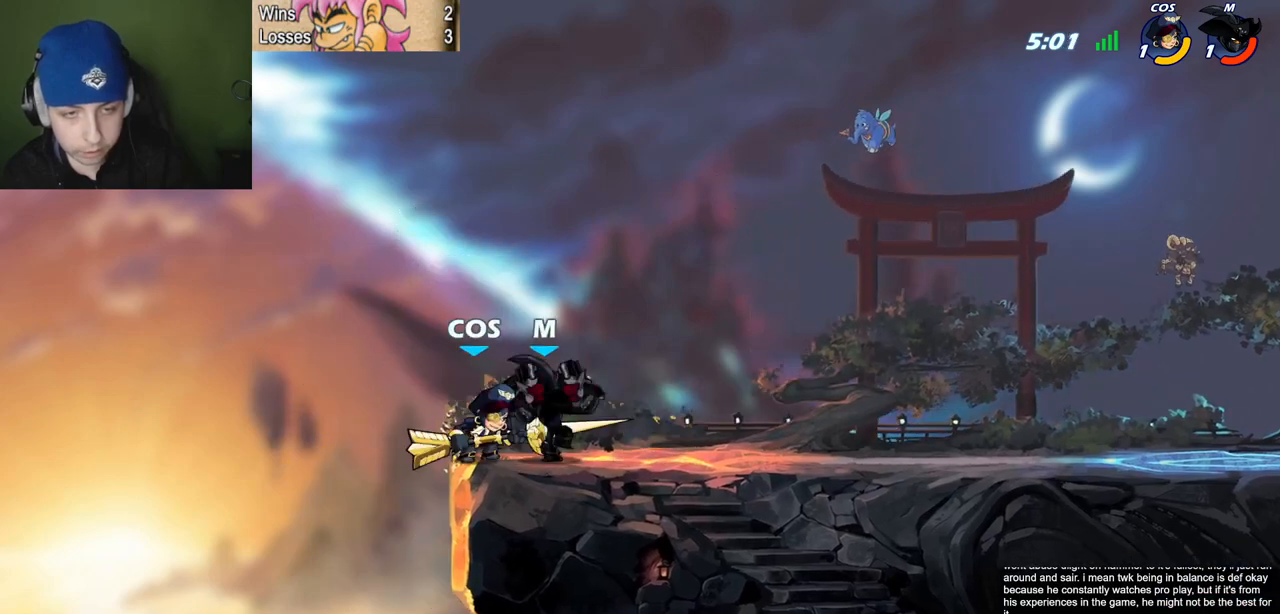
{"keys": ["l"], "events": [[67, "p", "up"], [67, "quote", "up"], [150, "l", "down"]]}
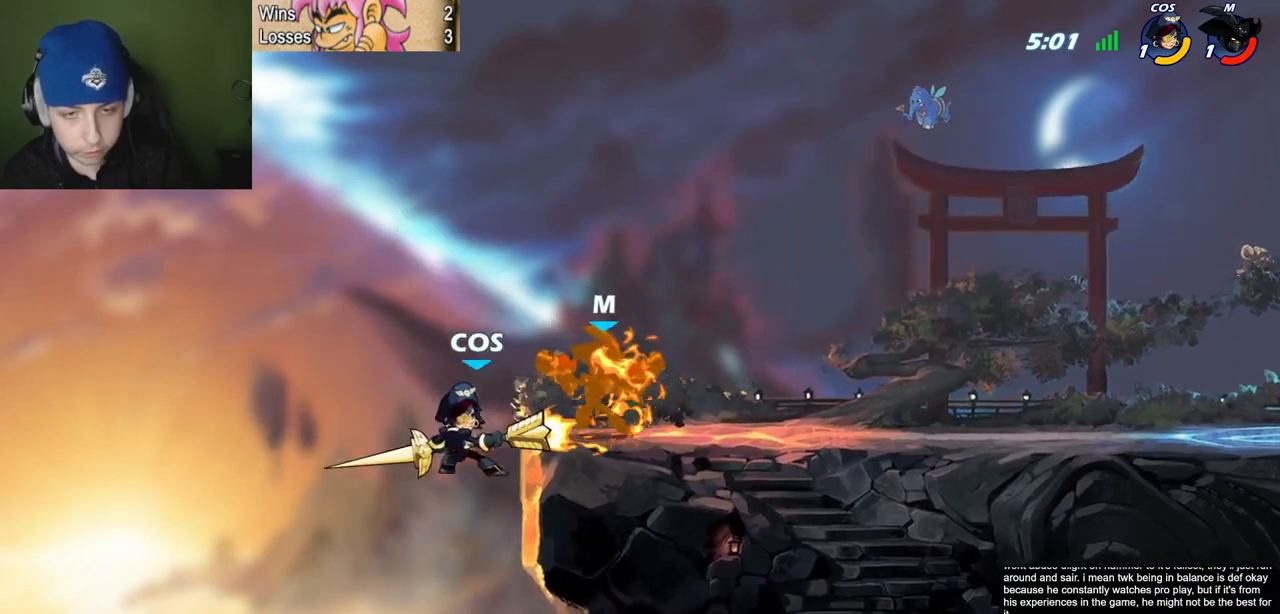
{"keys": ["quote", "z"], "events": [[133, "l", "up"], [184, "quote", "down"], [467, "z", "down"]]}
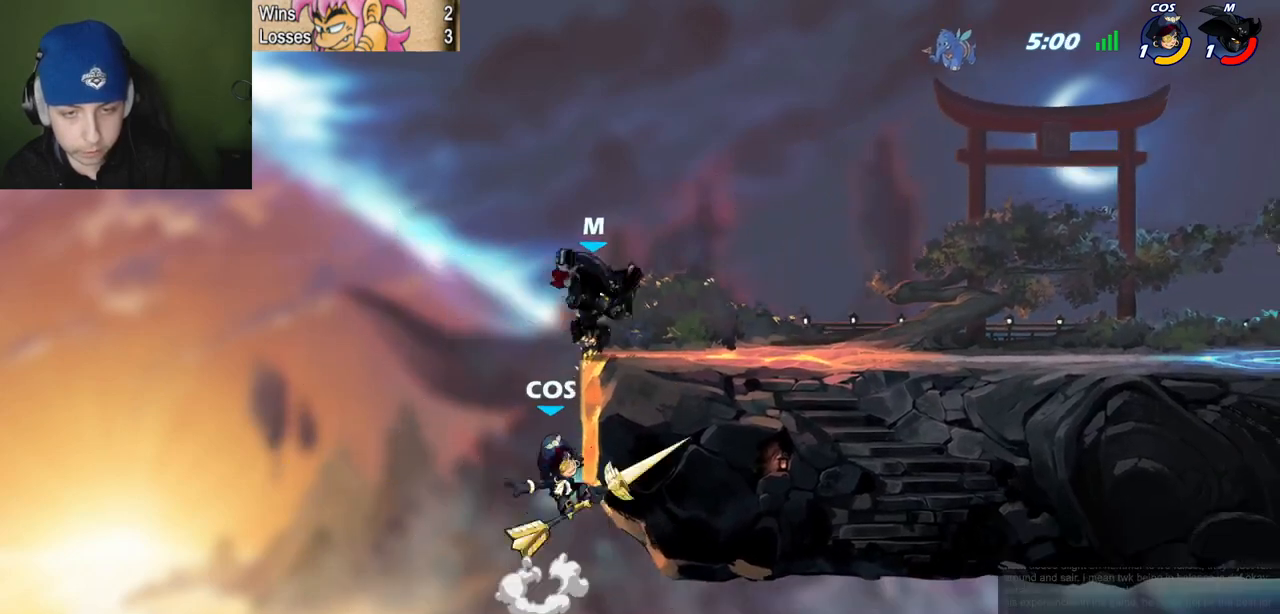
{"keys": ["l"], "events": [[150, "z", "up"], [350, "l", "down"], [383, "c", "down"], [383, "quote", "up"], [433, "c", "up"]]}
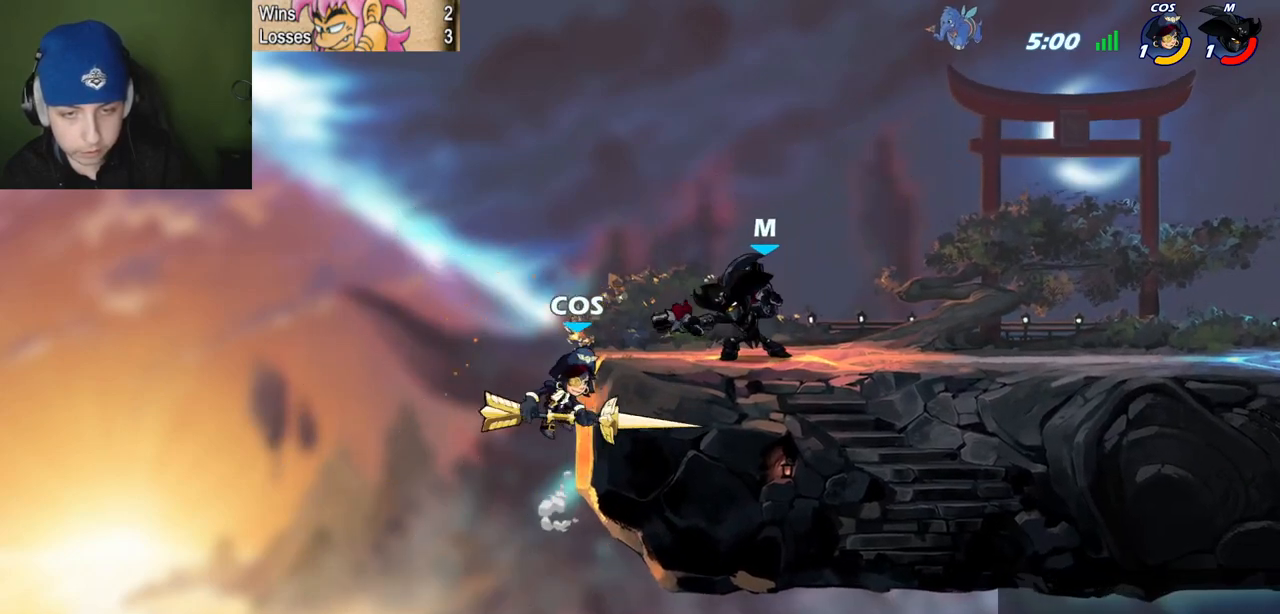
{"keys": ["quote"], "events": [[217, "l", "up"], [400, "quote", "down"]]}
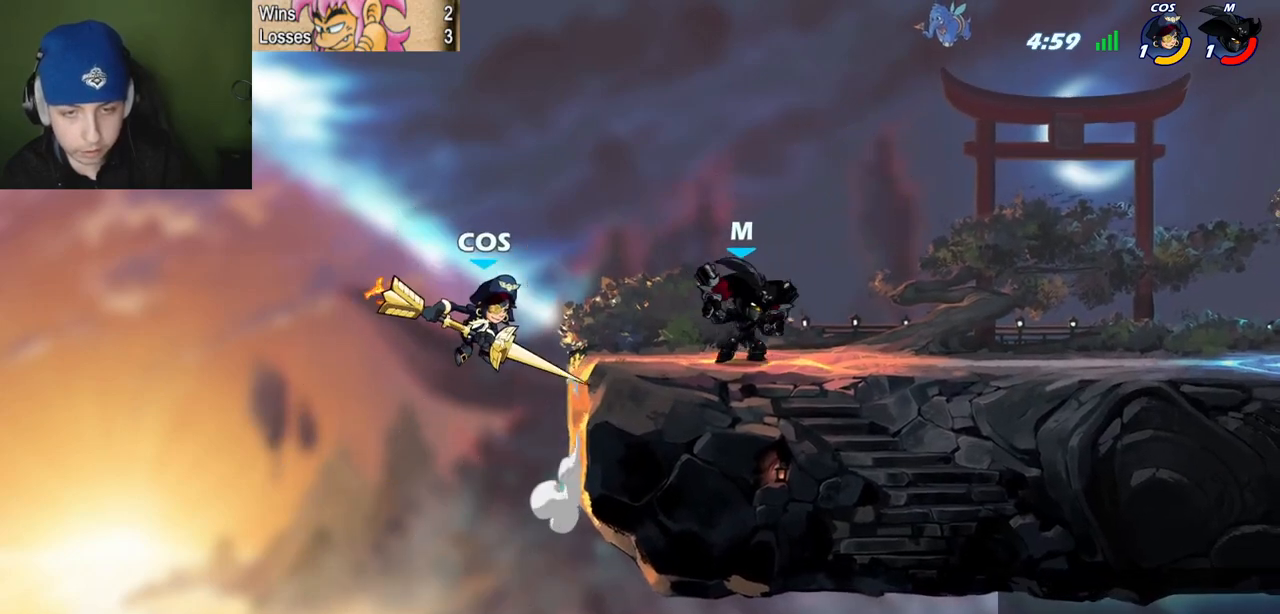
{"keys": ["l"], "events": [[367, "l", "down"], [367, "quote", "up"]]}
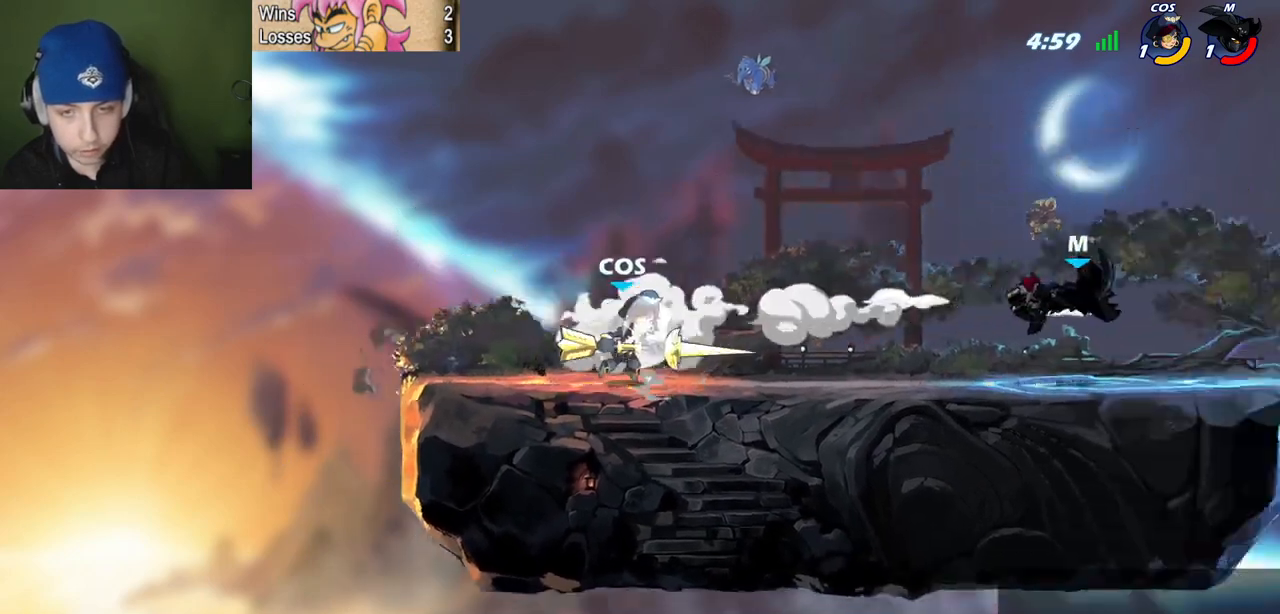
{"keys": ["l"], "events": []}
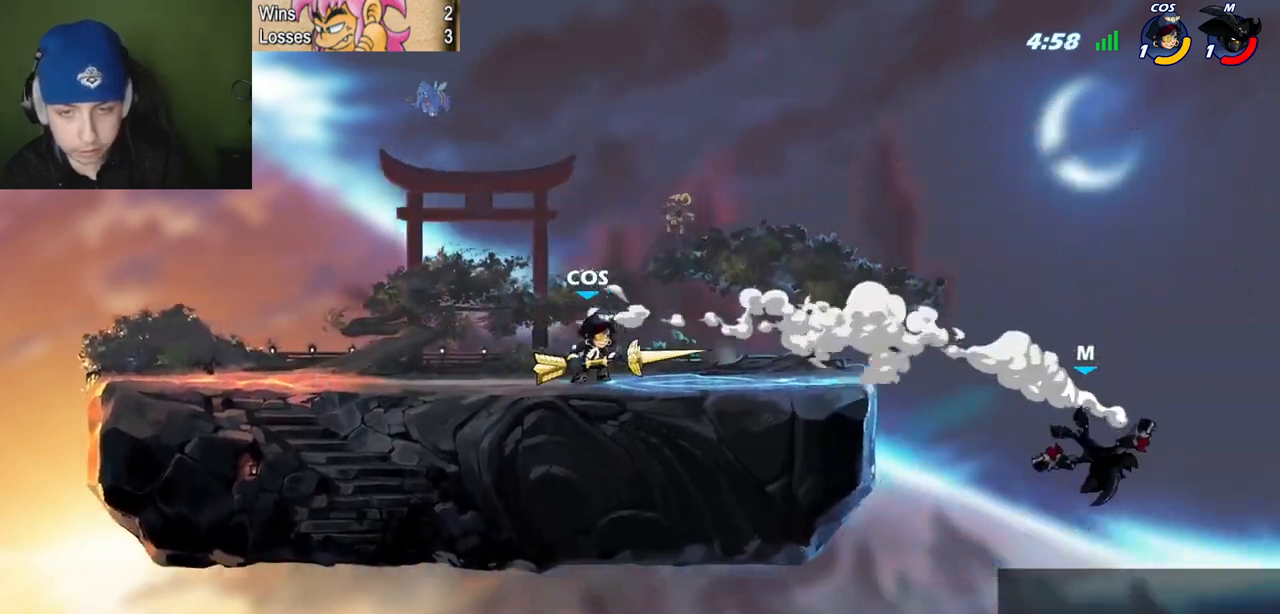
{"keys": ["quote", "space"], "events": [[33, "space", "down"], [166, "space", "up"], [350, "space", "down"], [400, "l", "up"], [400, "quote", "down"]]}